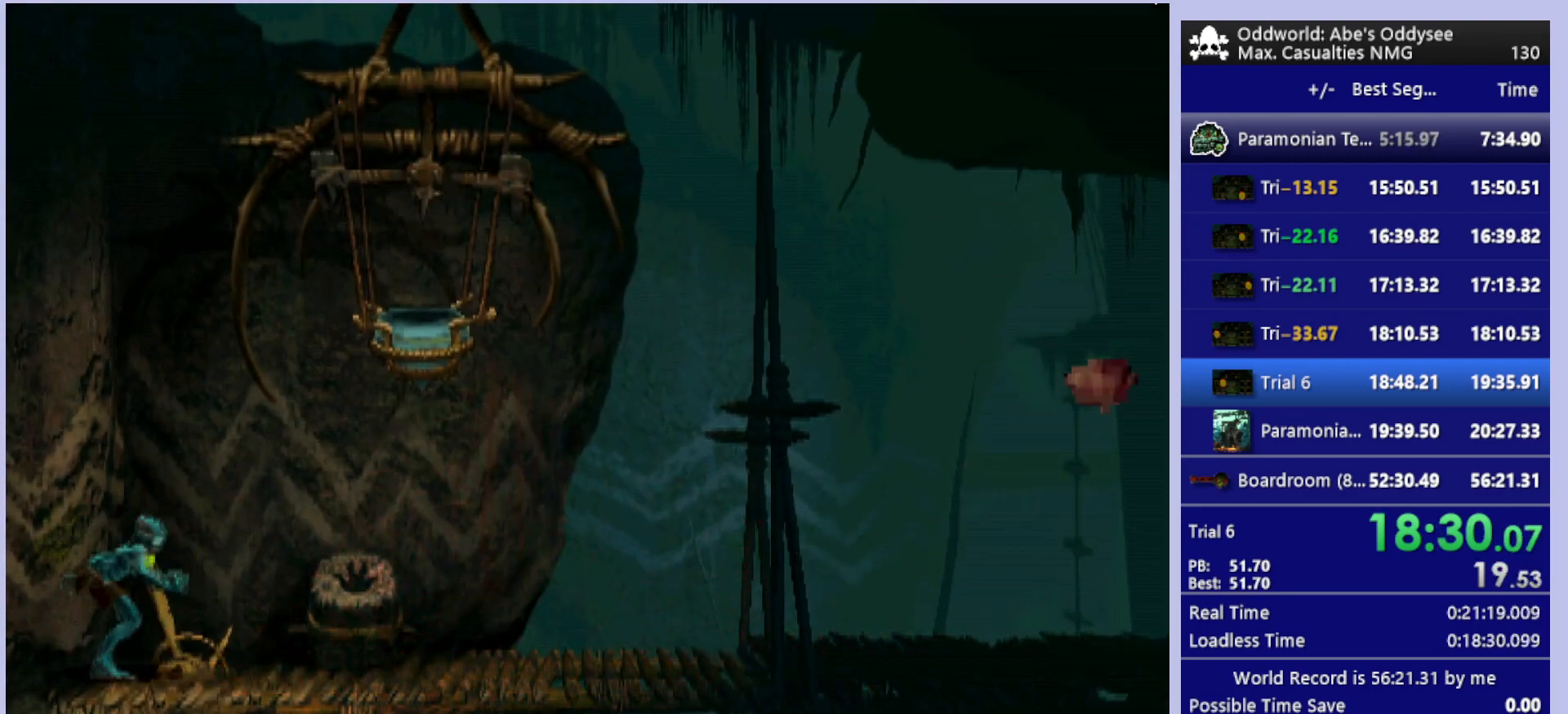
Gameplay with a controller (PlayStation layout); each line is a JSON object with the inputs held at the frame after it. "events" lists button and stick changes between this image and that frame as [ms after this image, input, new state], when the widget could be followed in between. Not read: right_stick.
{"buttons": ["DPAD_RIGHT"], "left_stick": "center", "events": [[67, "R1", "down"], [333, "R1", "up"]]}
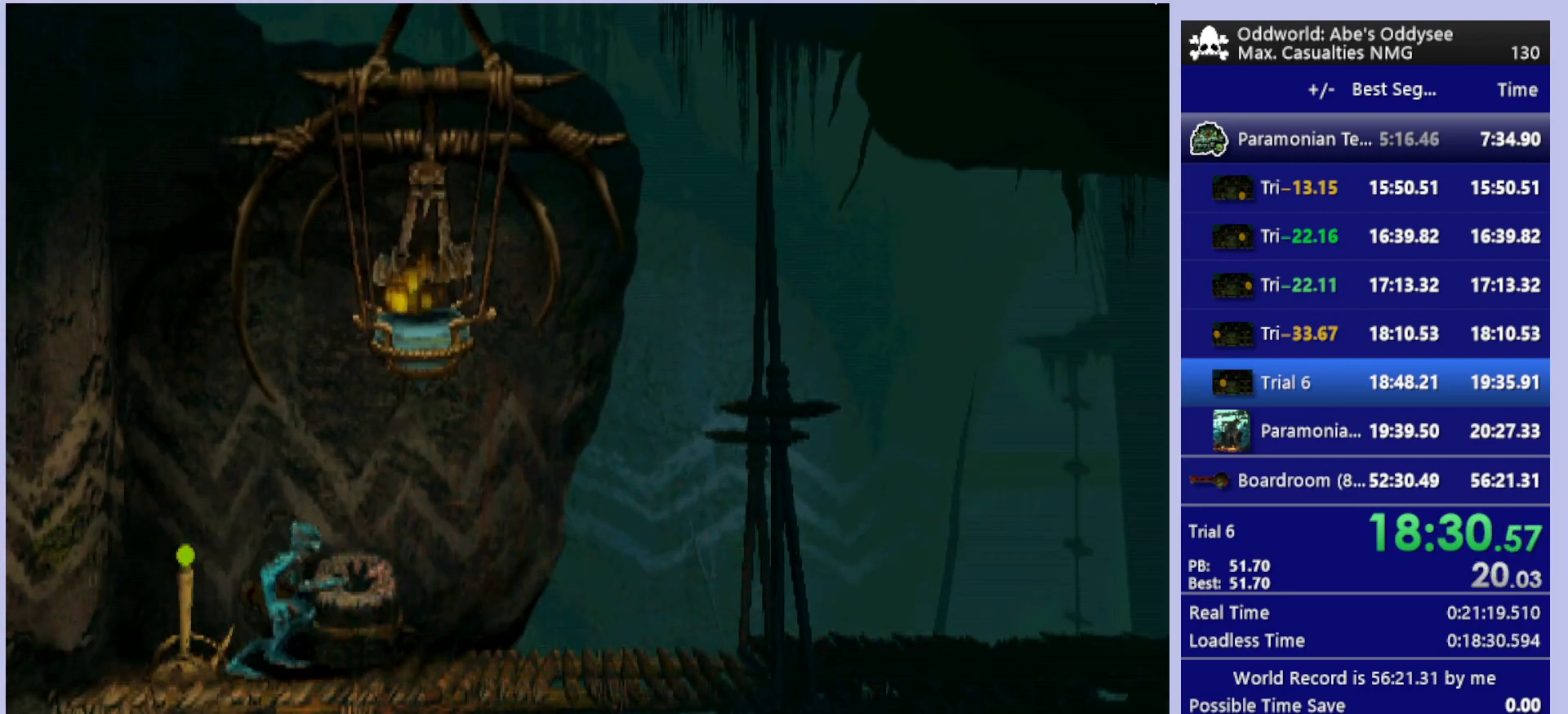
{"buttons": ["DPAD_UP"], "left_stick": "center", "events": [[100, "DPAD_RIGHT", "up"], [233, "DPAD_UP", "down"]]}
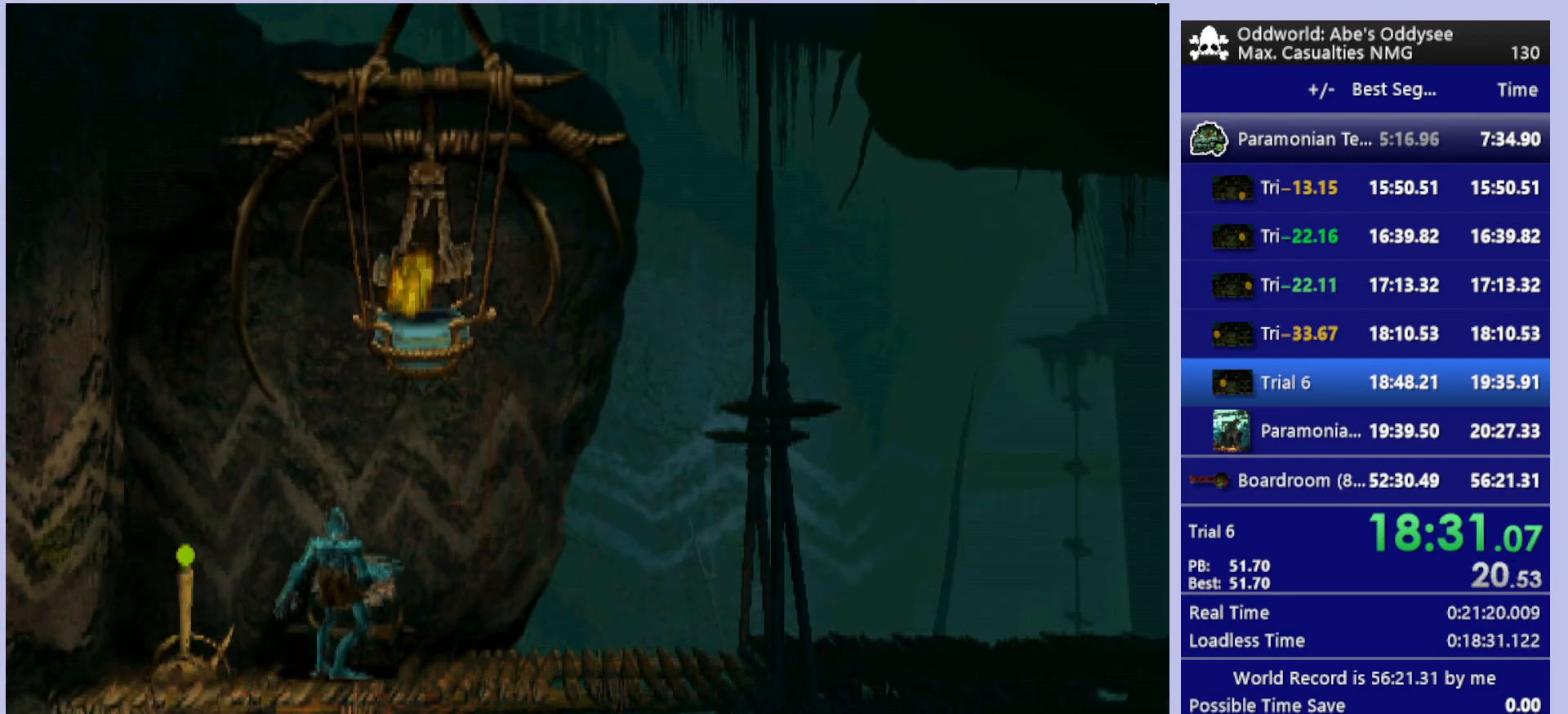
{"buttons": [], "left_stick": "center", "events": [[33, "DPAD_UP", "up"]]}
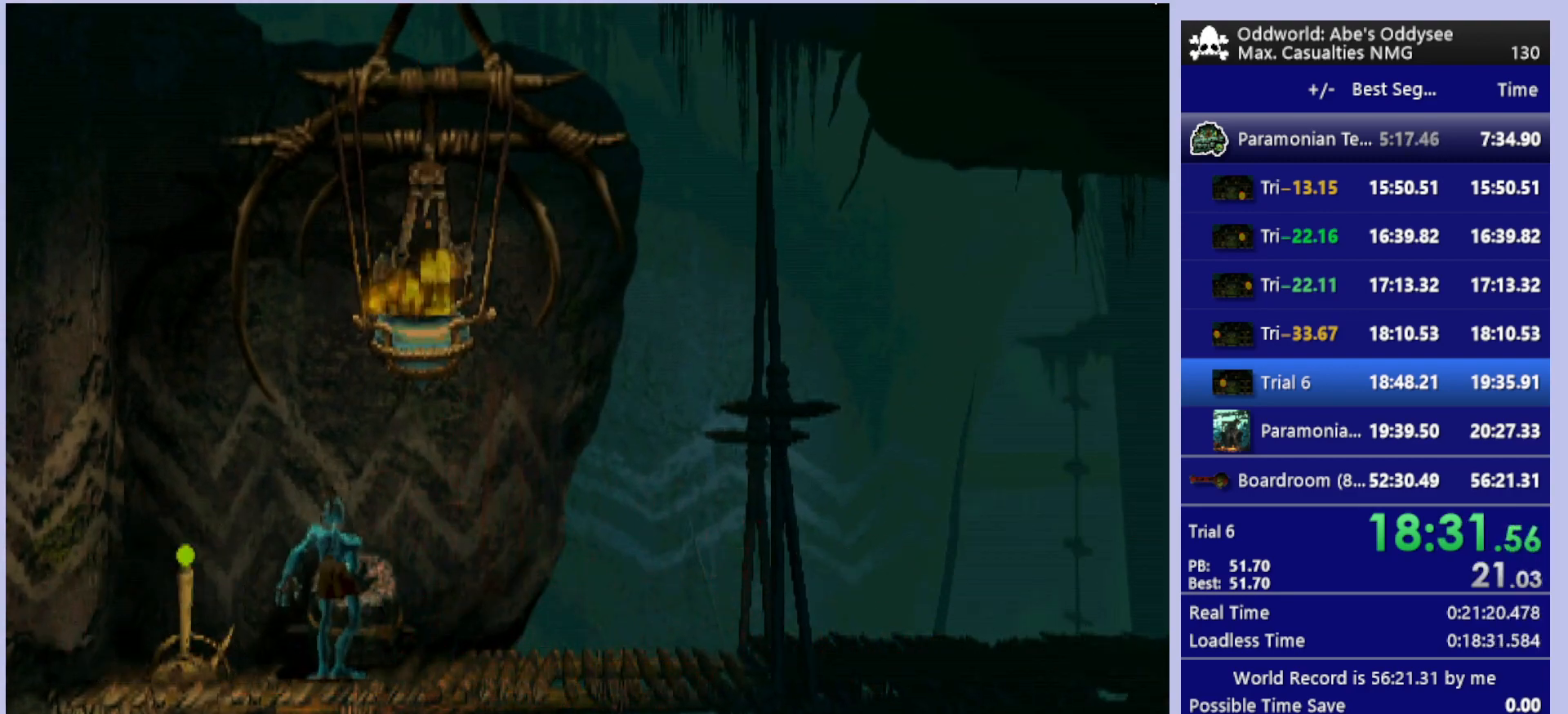
{"buttons": [], "left_stick": "center", "events": []}
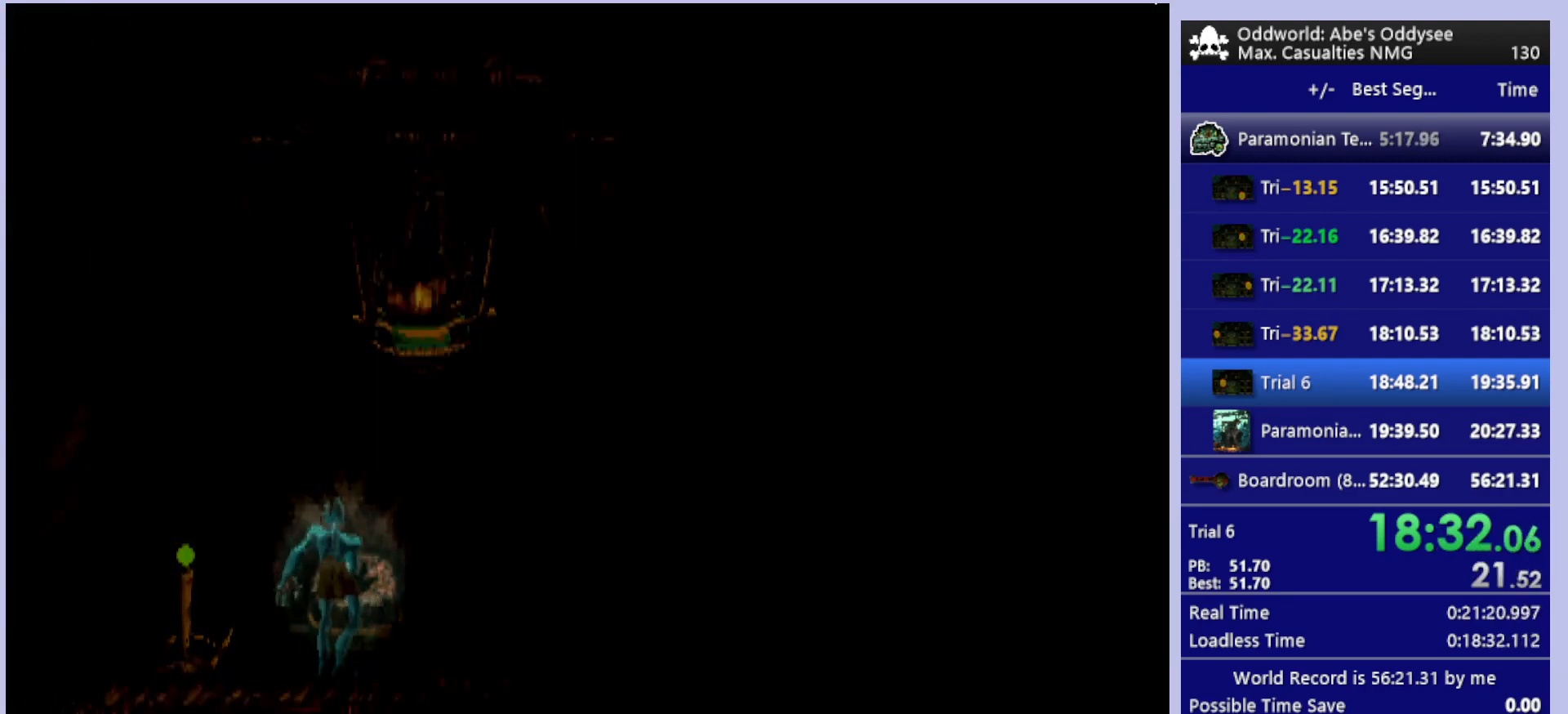
{"buttons": [], "left_stick": "center", "events": []}
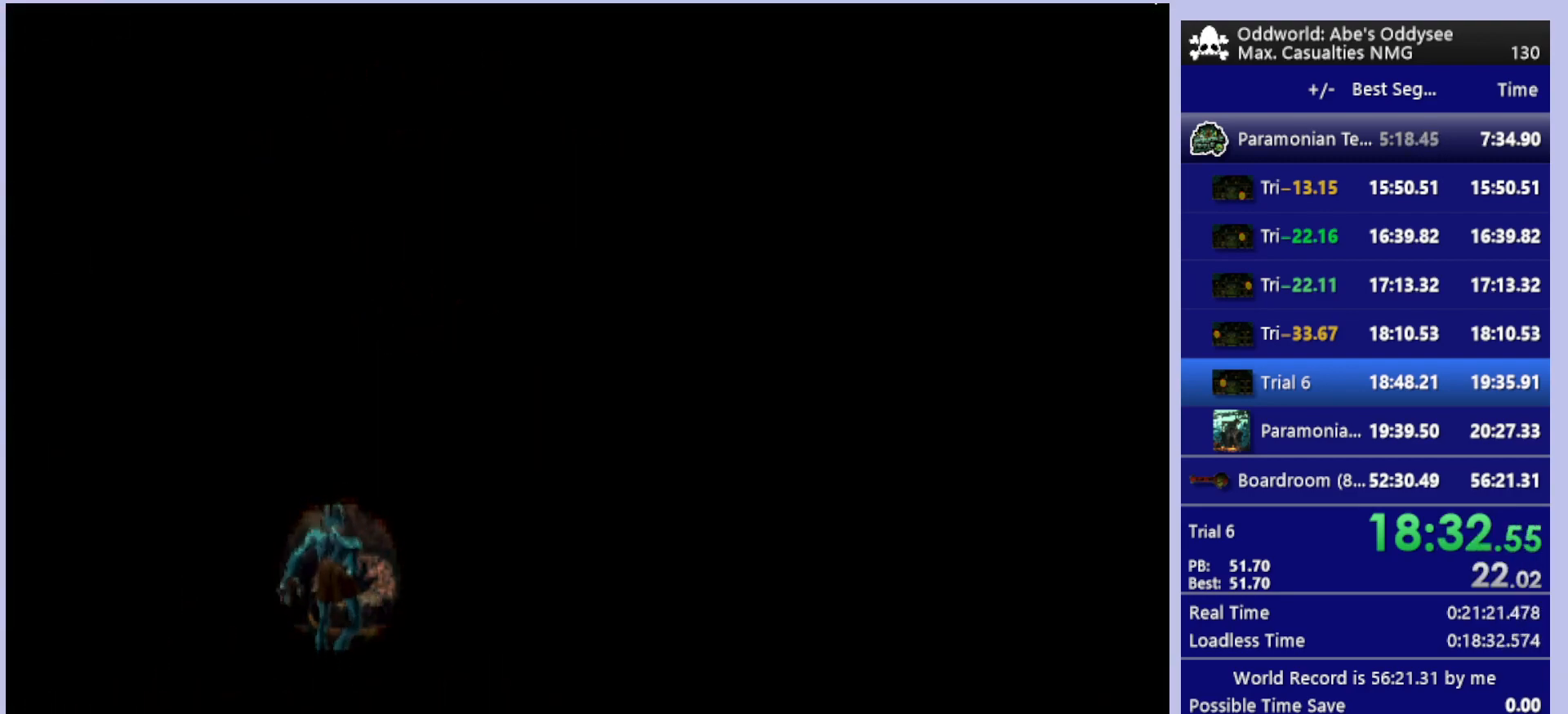
{"buttons": [], "left_stick": "center", "events": []}
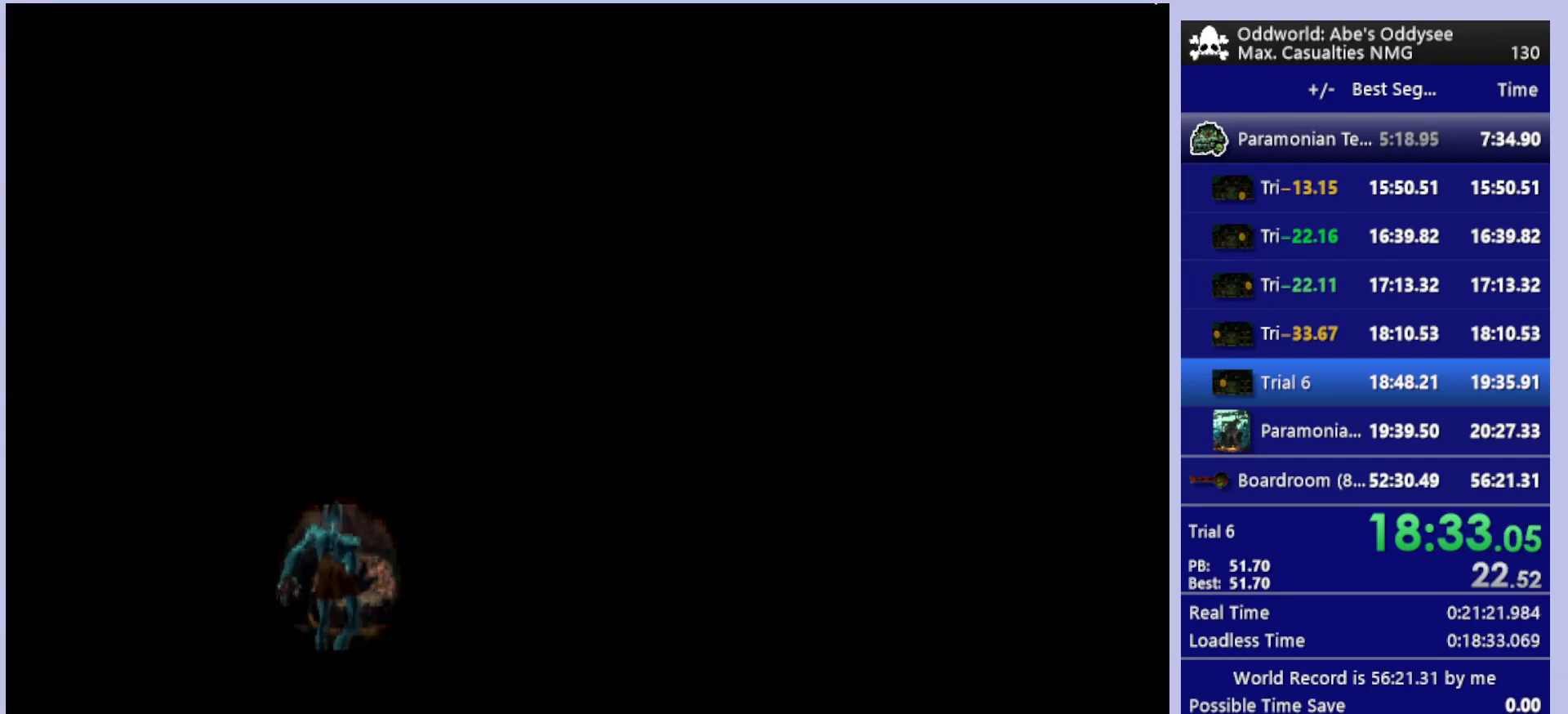
{"buttons": [], "left_stick": "center", "events": []}
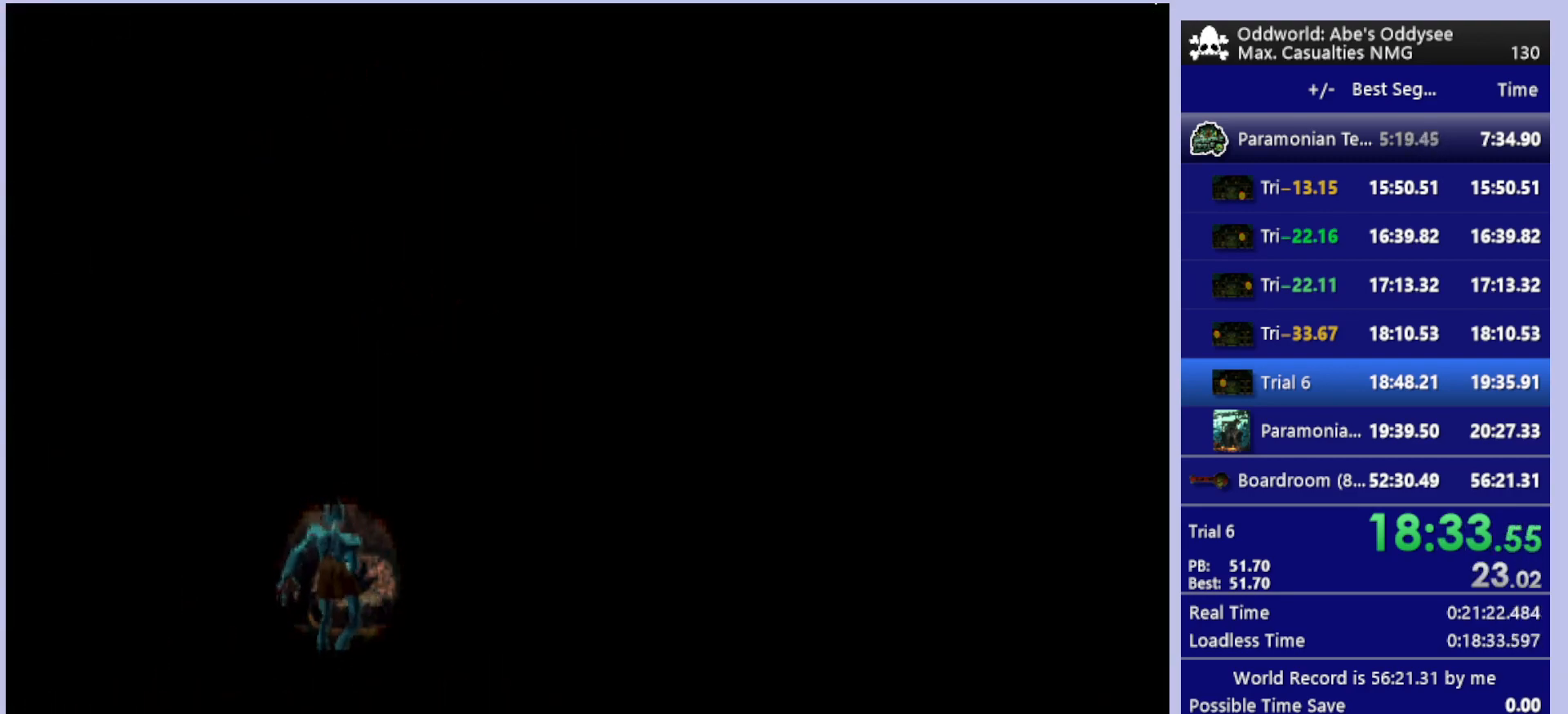
{"buttons": [], "left_stick": "center", "events": []}
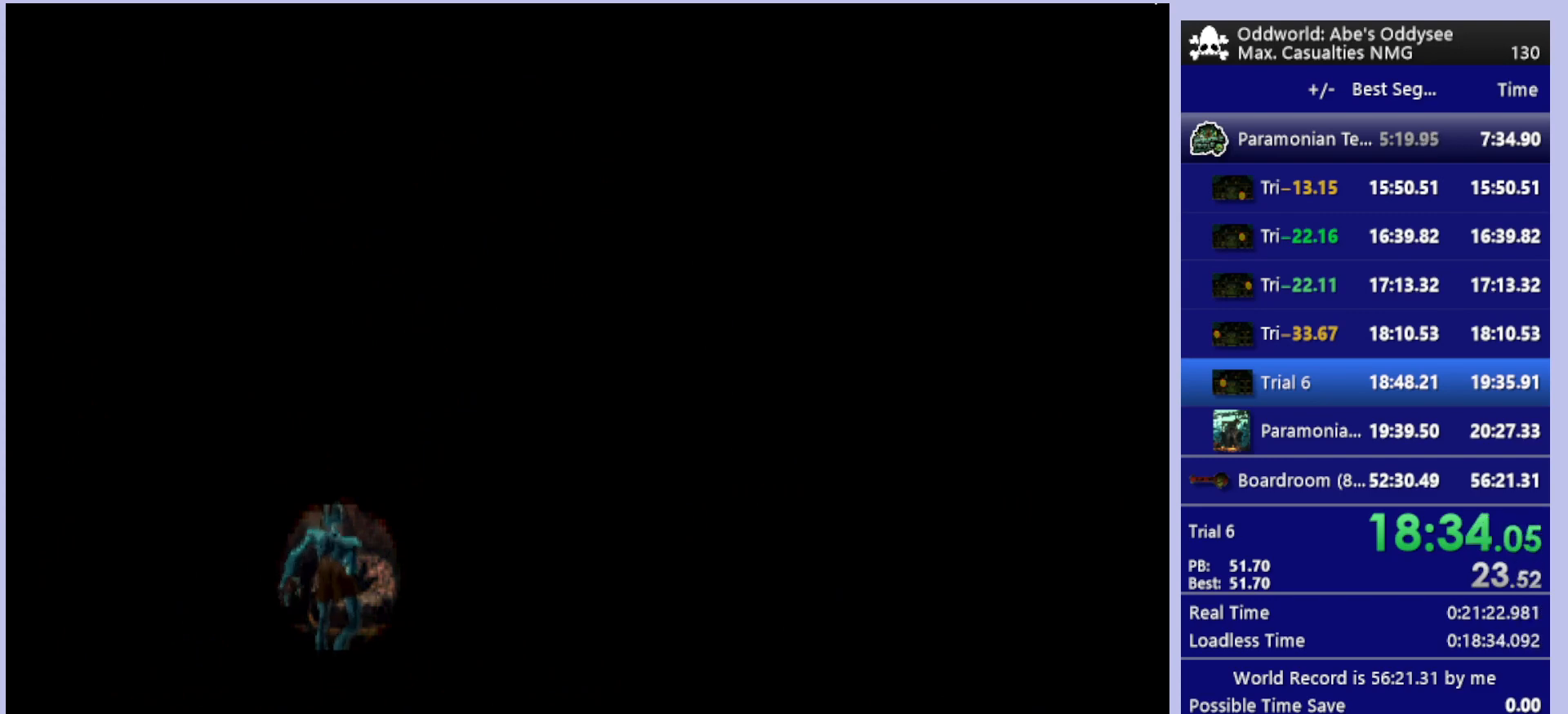
{"buttons": [], "left_stick": "center", "events": []}
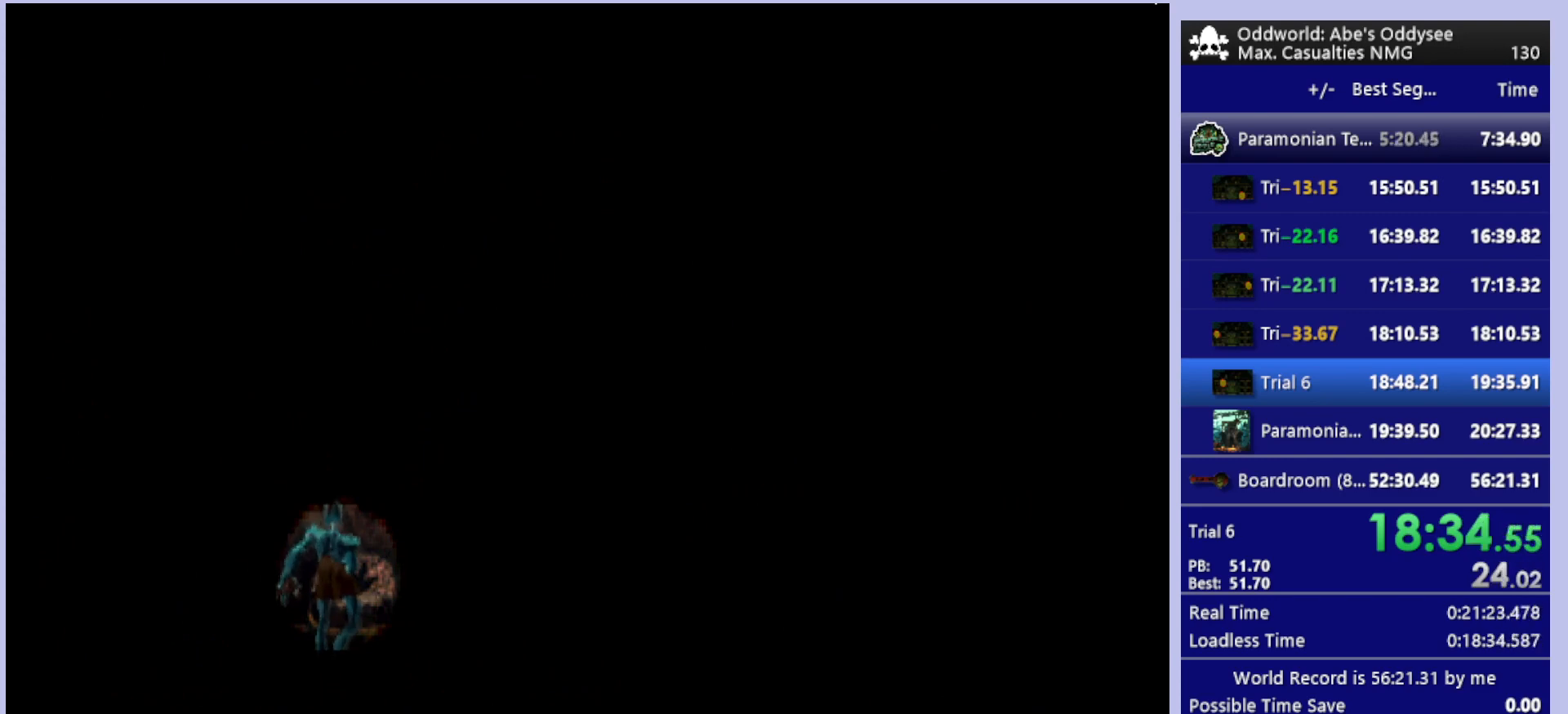
{"buttons": [], "left_stick": "center", "events": []}
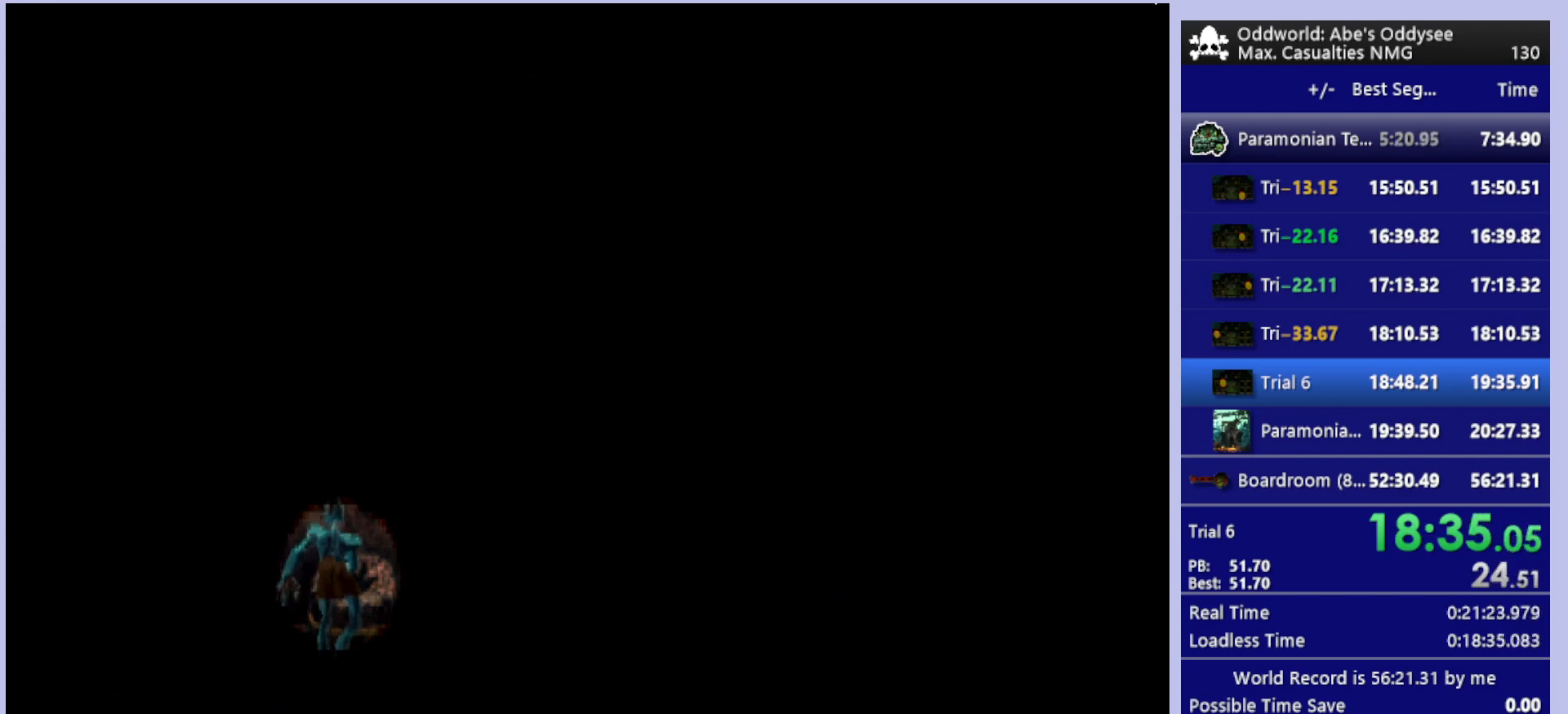
{"buttons": [], "left_stick": "center", "events": []}
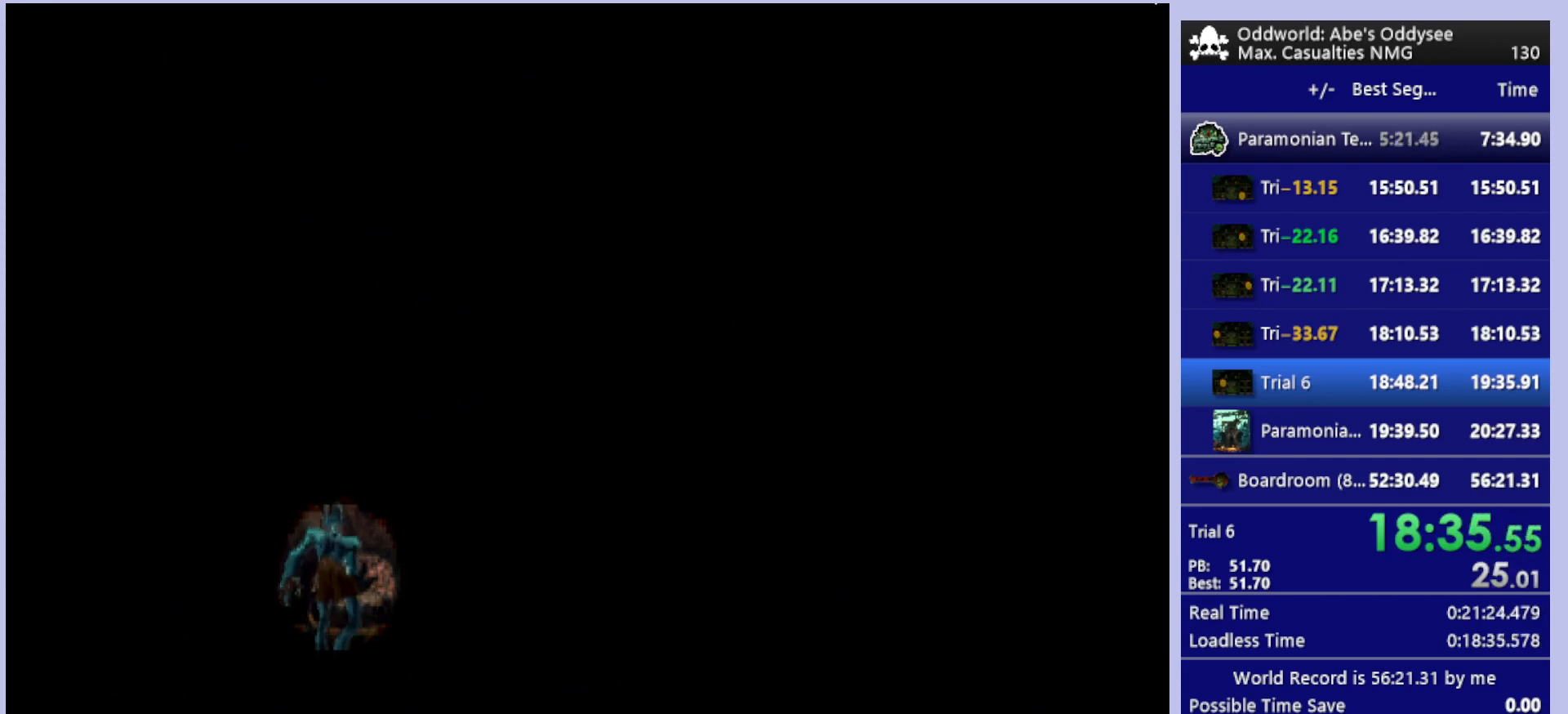
{"buttons": [], "left_stick": "center", "events": []}
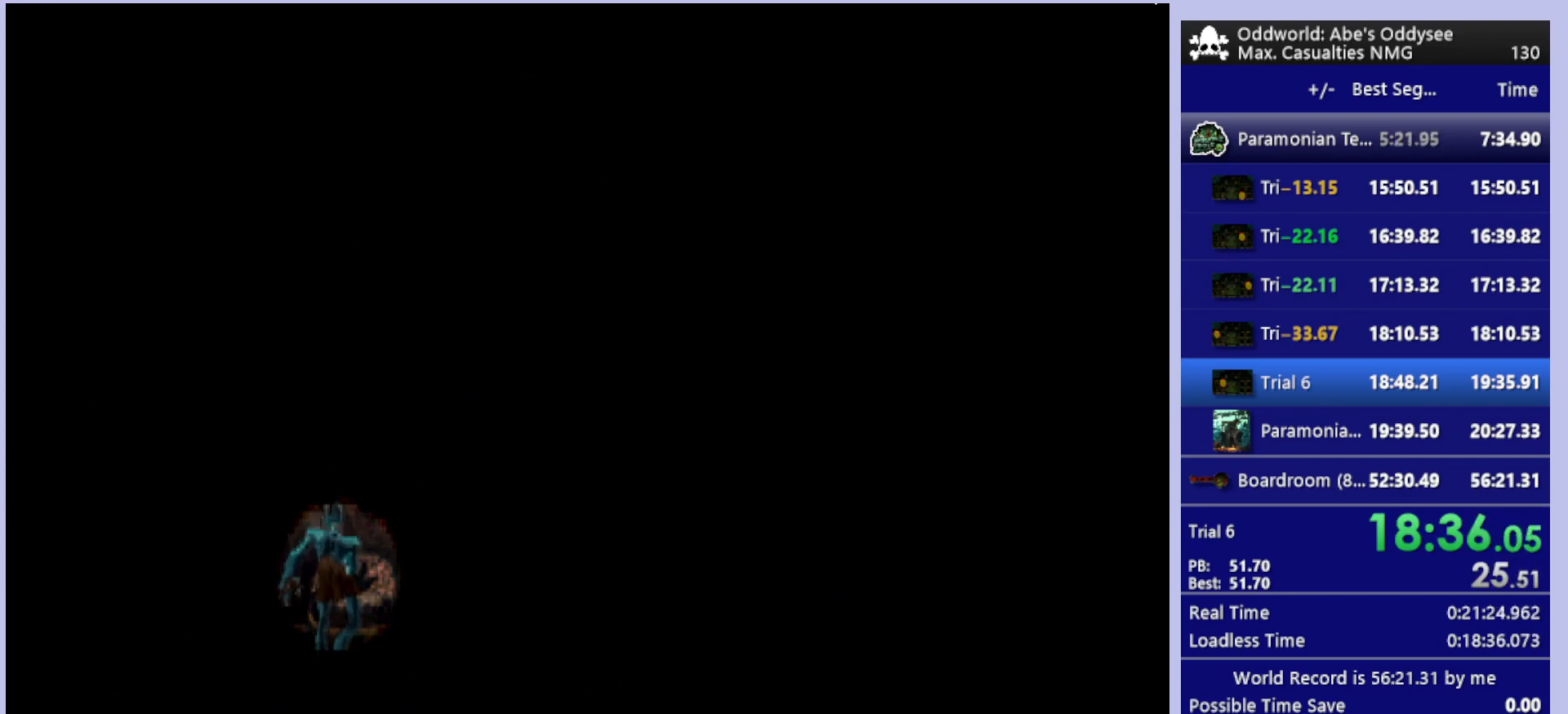
{"buttons": ["R1", "DPAD_RIGHT"], "left_stick": "center", "events": [[367, "DPAD_RIGHT", "down"], [367, "R1", "down"]]}
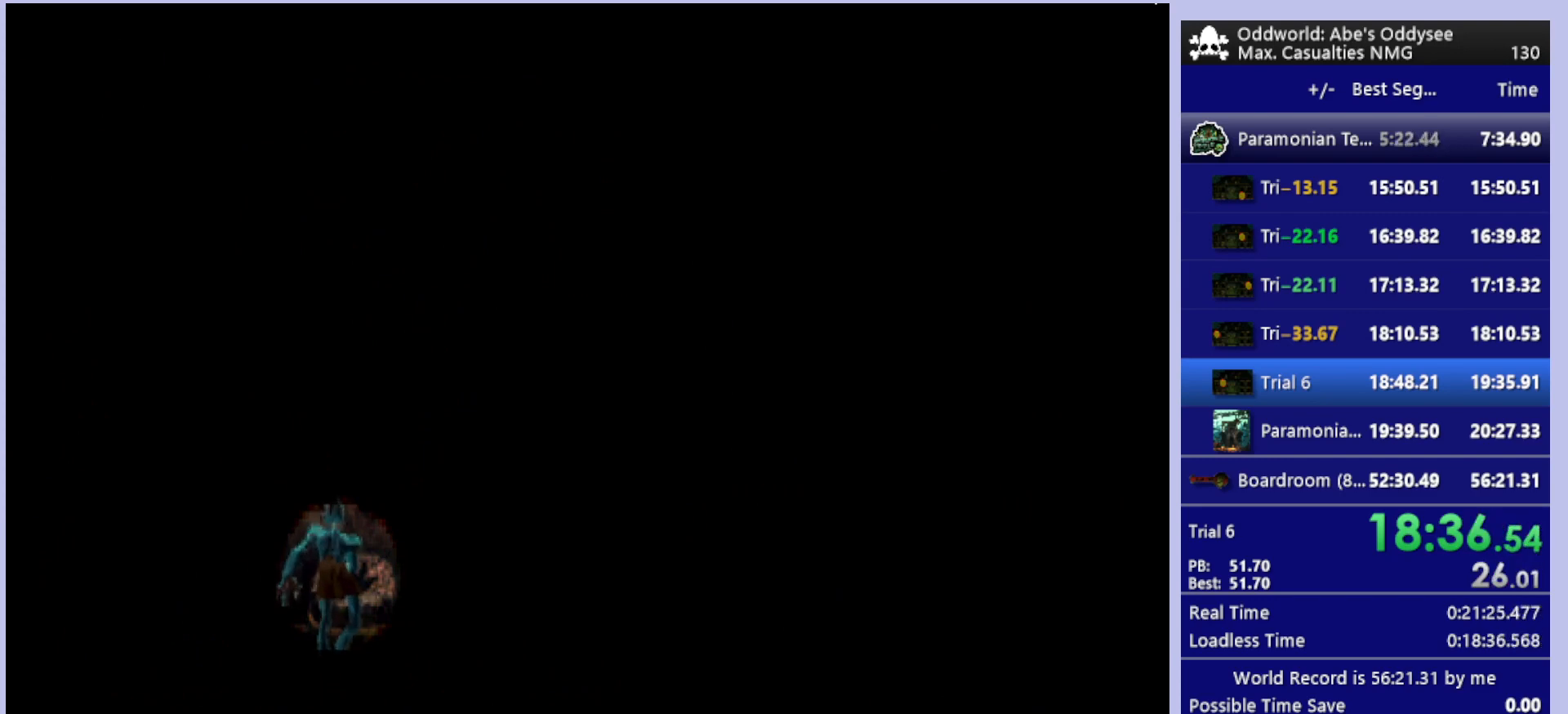
{"buttons": ["R1", "DPAD_RIGHT"], "left_stick": "center", "events": []}
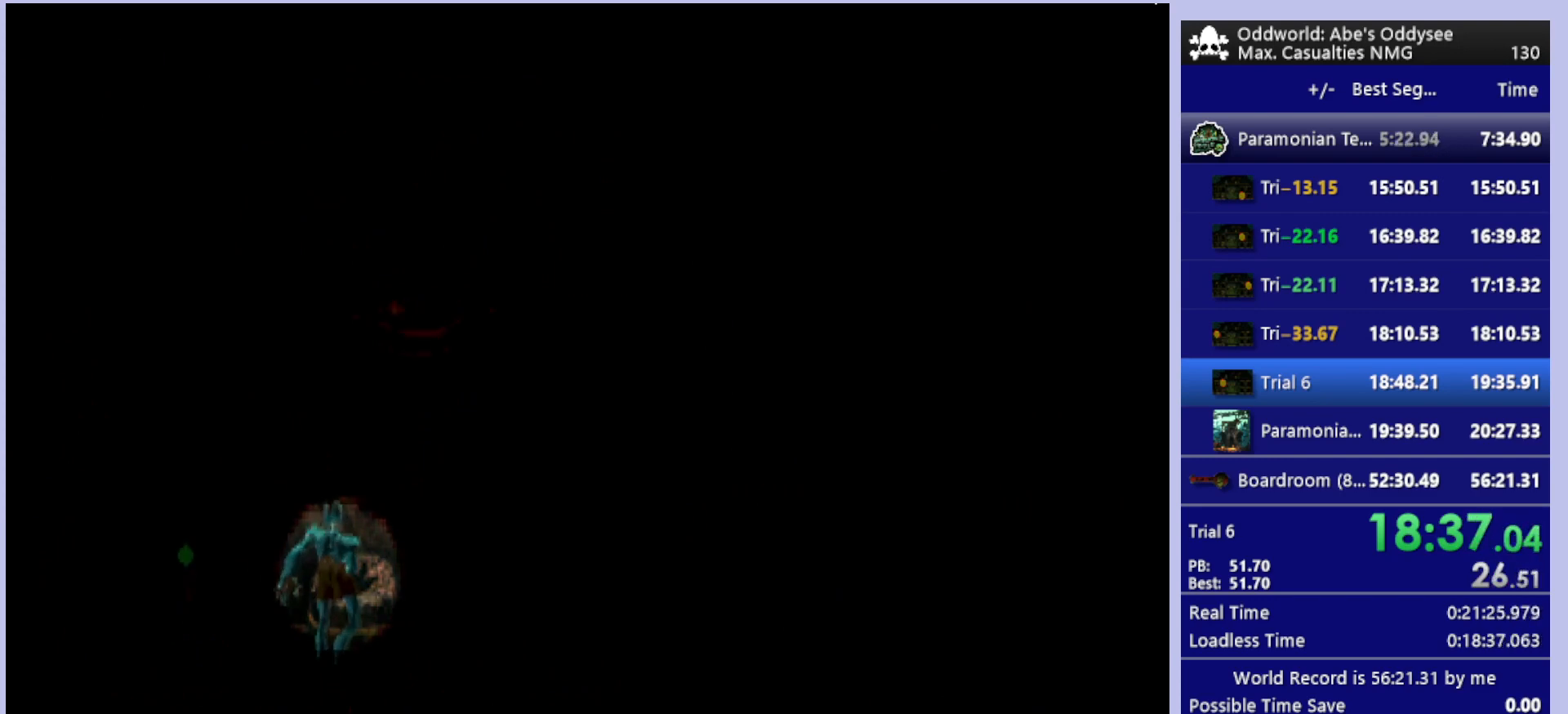
{"buttons": ["CROSS", "R1", "DPAD_RIGHT"], "left_stick": "center", "events": [[400, "CROSS", "down"]]}
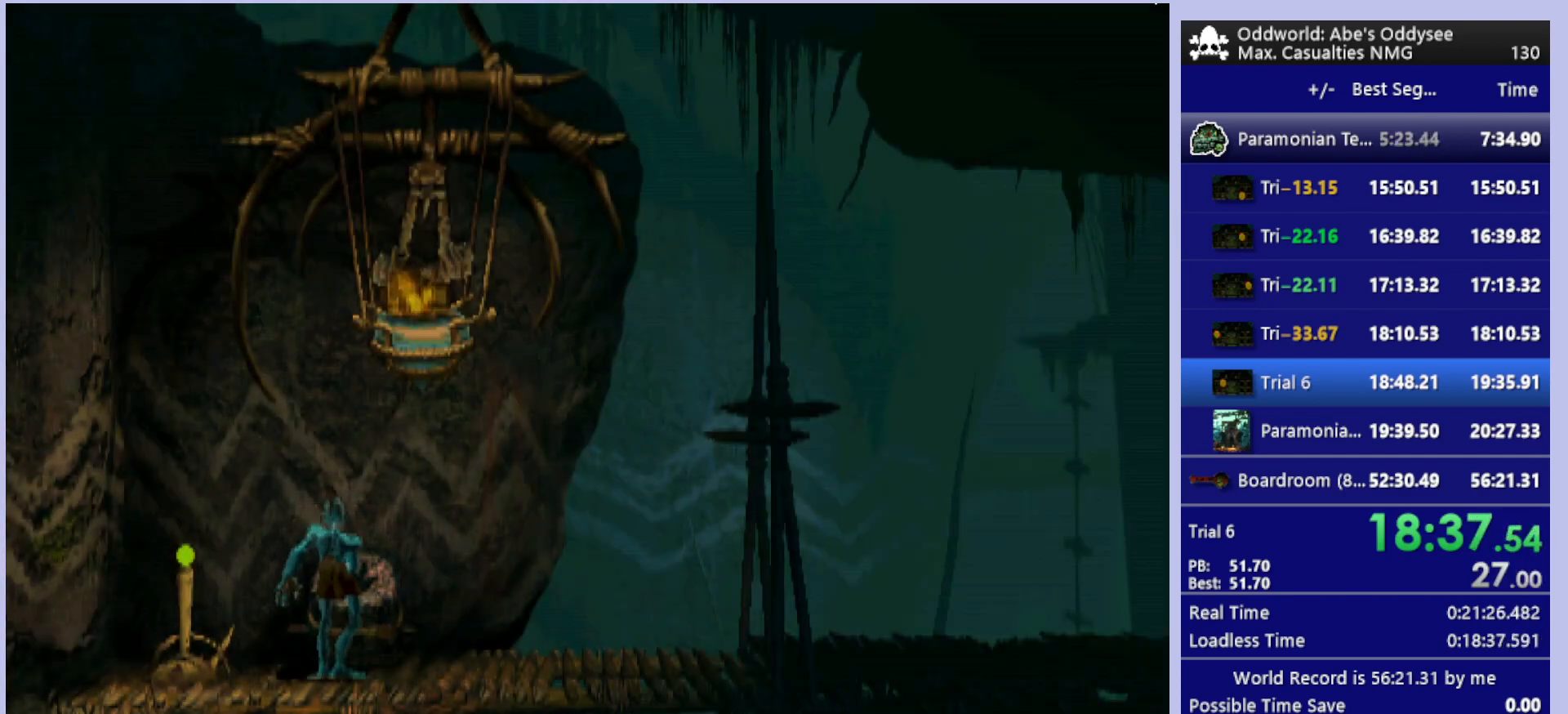
{"buttons": ["CROSS", "R1", "DPAD_RIGHT"], "left_stick": "center", "events": []}
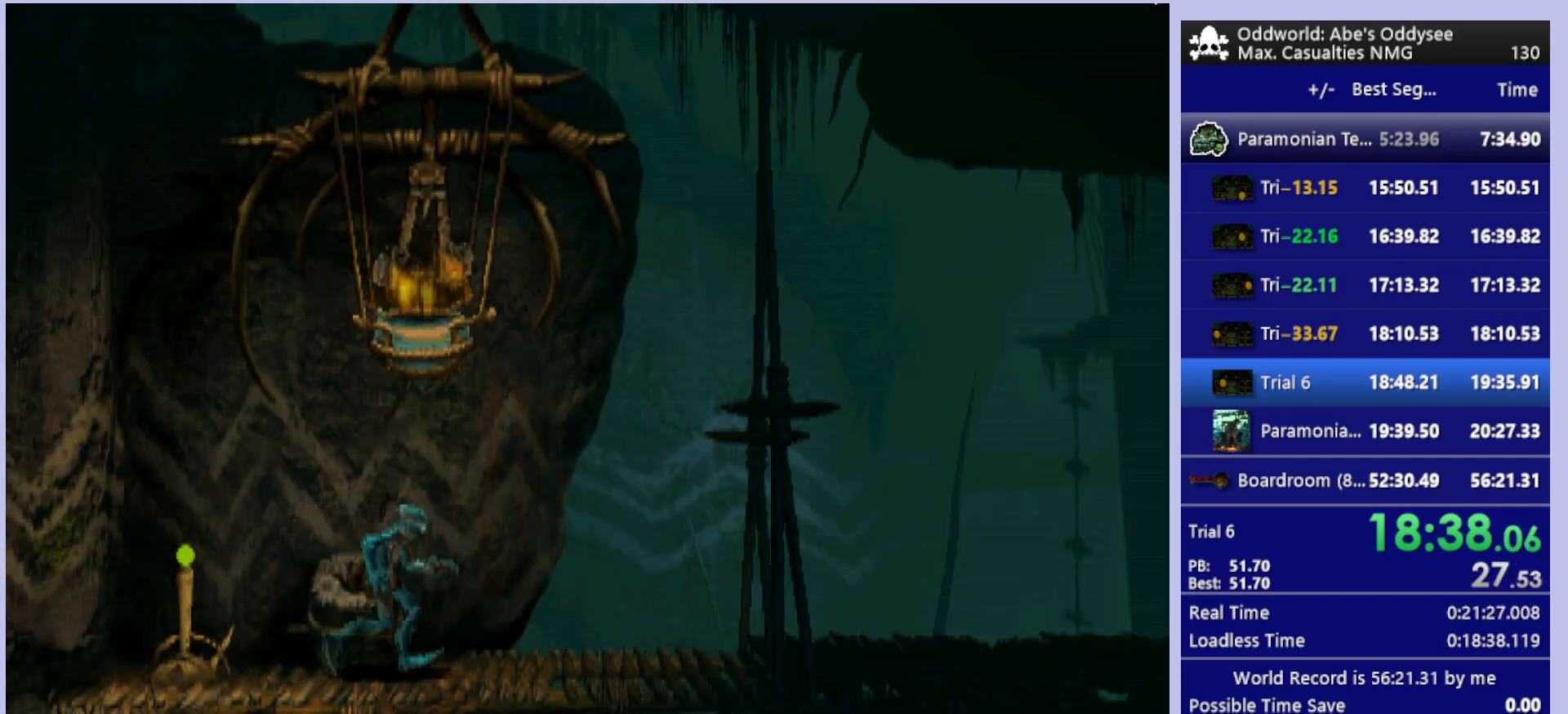
{"buttons": ["CROSS", "R1", "DPAD_RIGHT"], "left_stick": "center", "events": []}
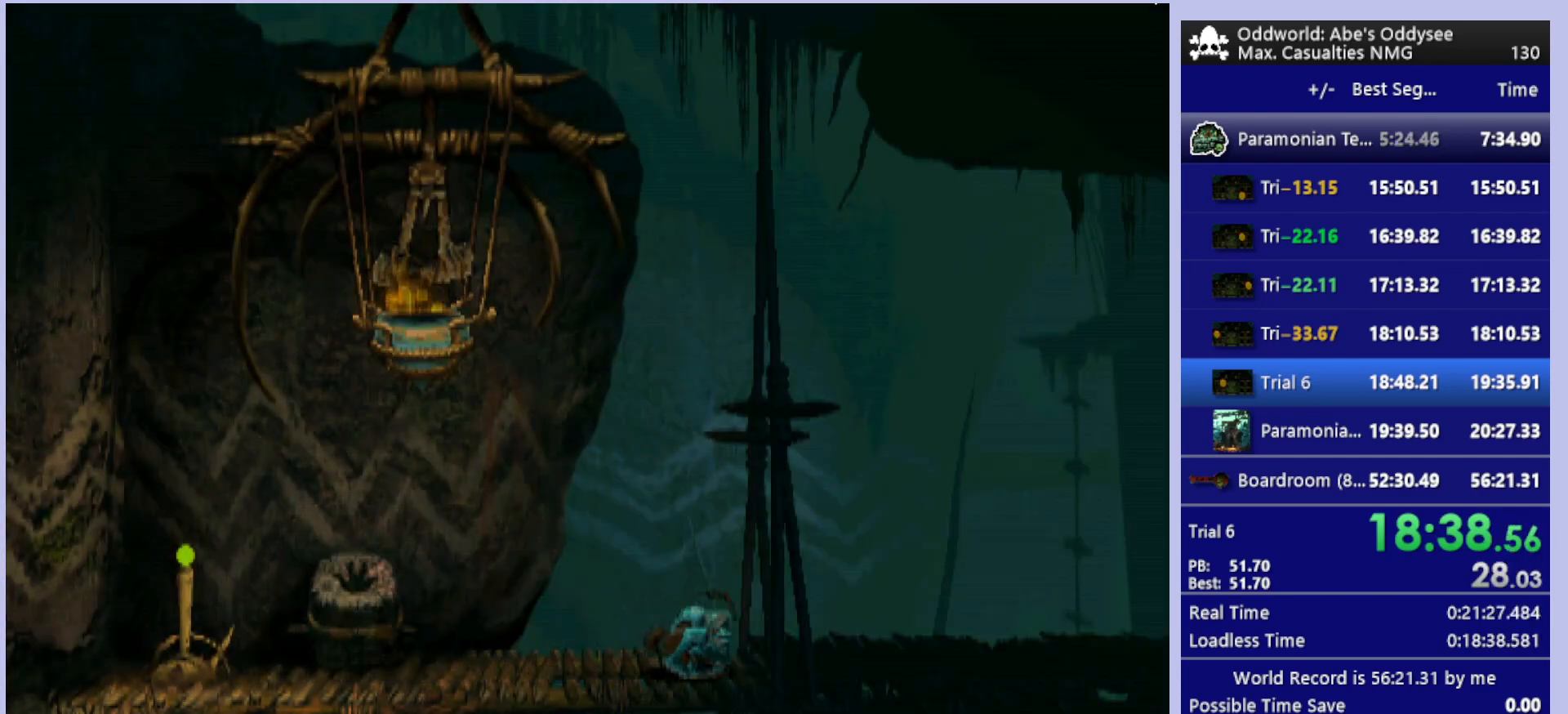
{"buttons": ["CROSS", "R1", "DPAD_RIGHT"], "left_stick": "center", "events": []}
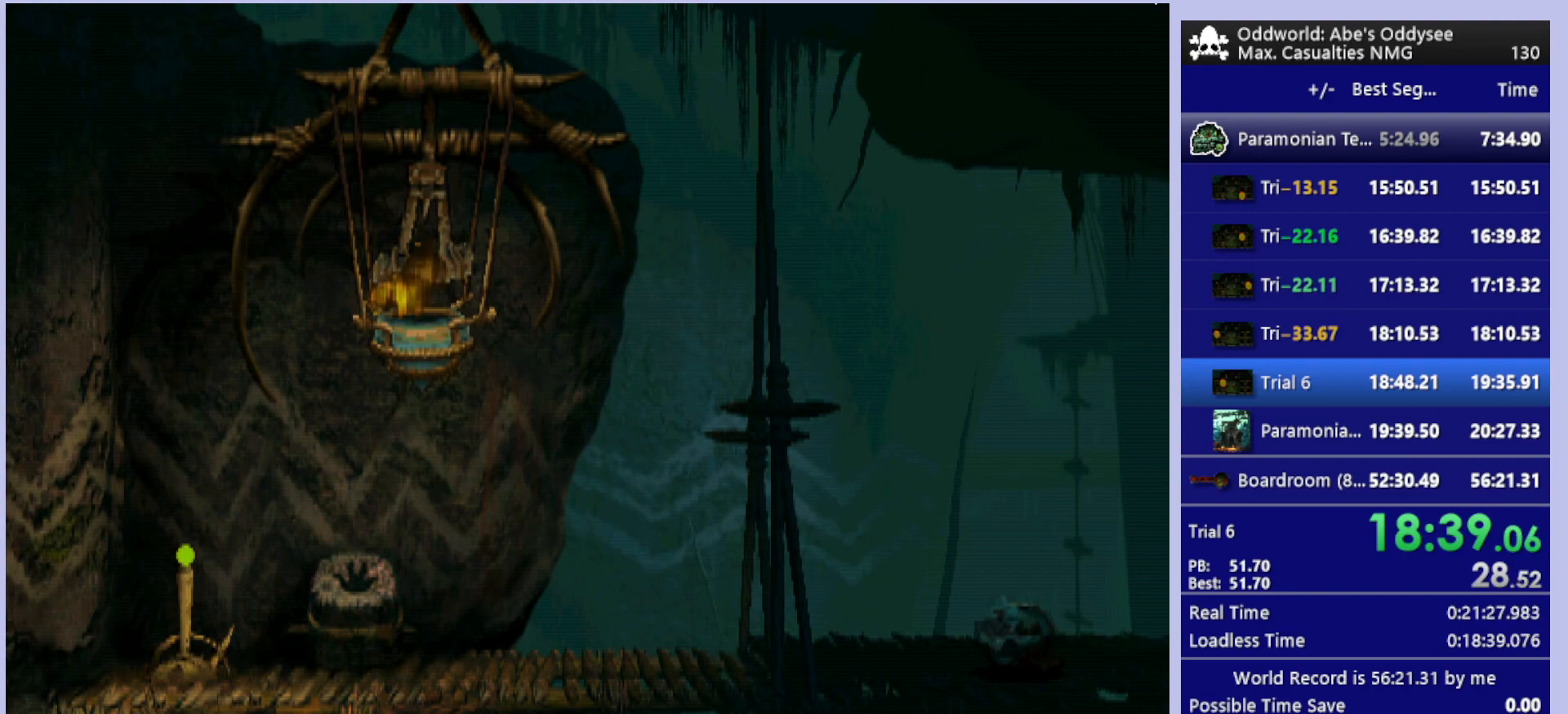
{"buttons": ["CROSS", "R1"], "left_stick": "center", "events": [[400, "DPAD_RIGHT", "up"]]}
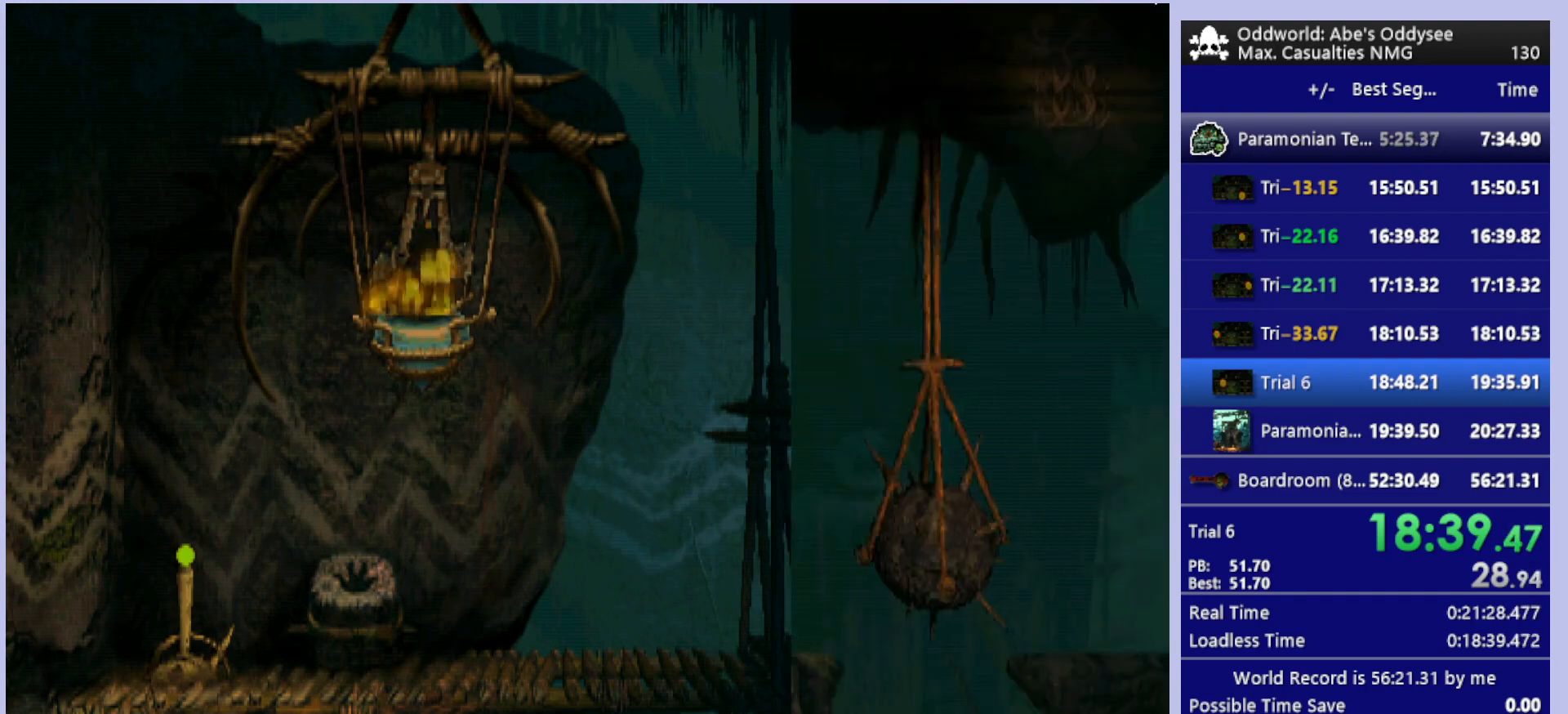
{"buttons": ["CROSS", "R1"], "left_stick": "center", "events": []}
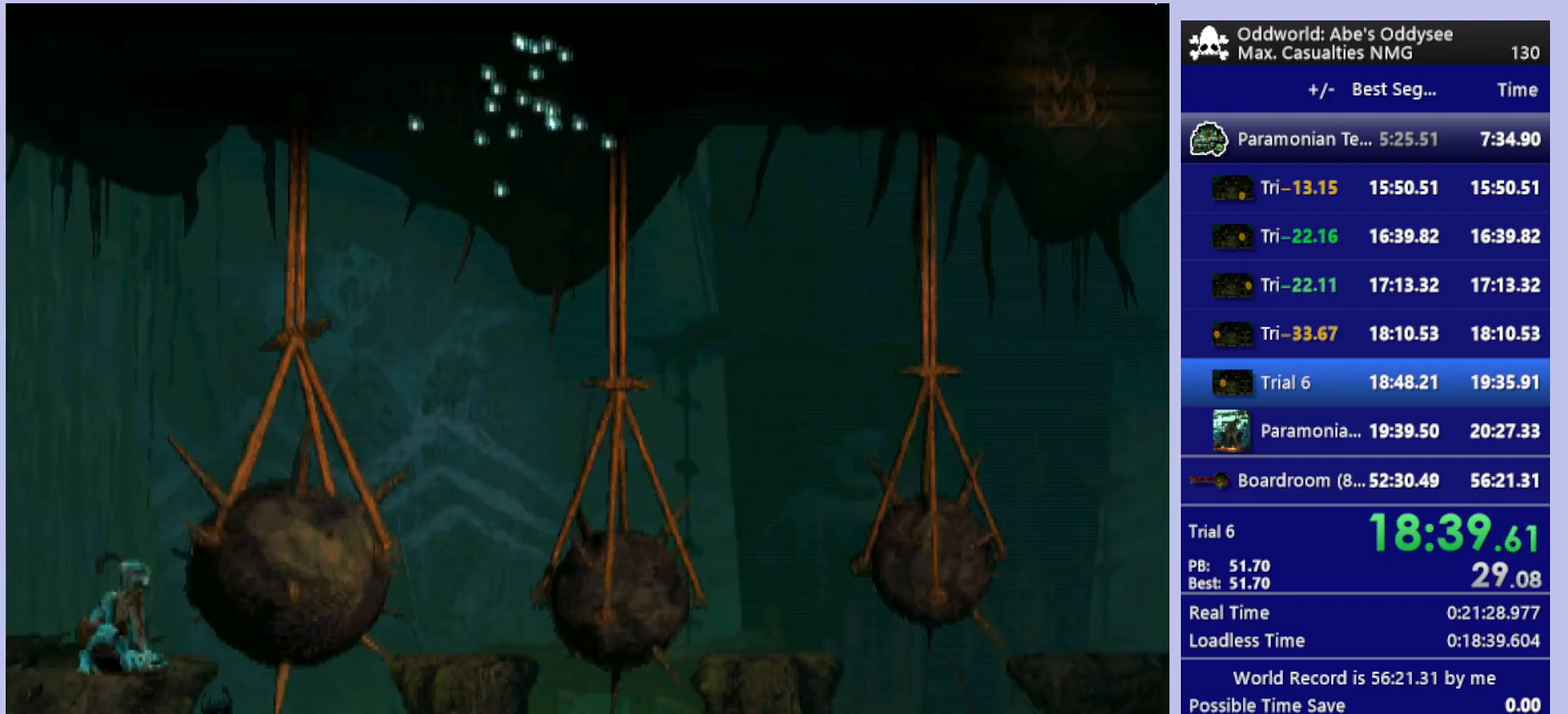
{"buttons": ["CROSS", "R1", "DPAD_RIGHT"], "left_stick": "center", "events": [[300, "DPAD_RIGHT", "down"]]}
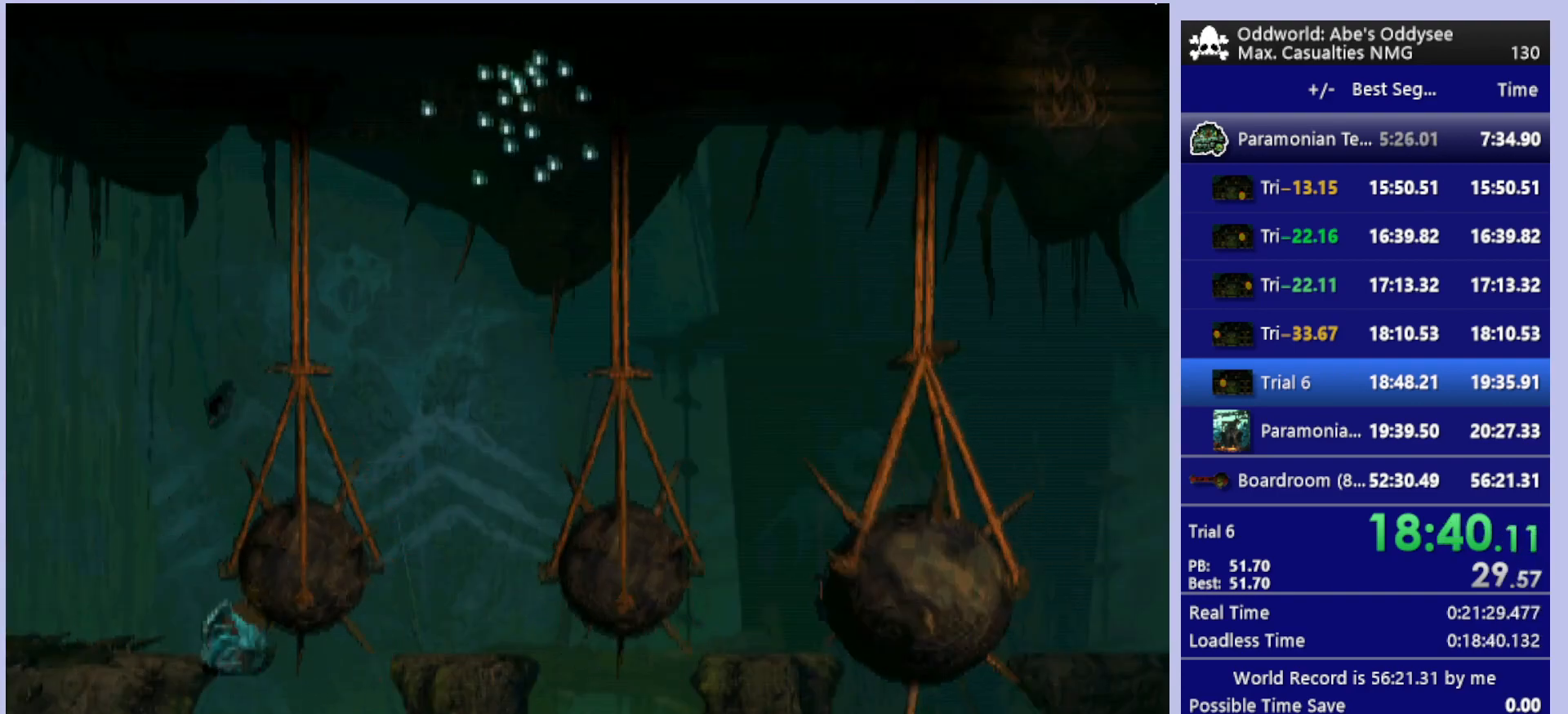
{"buttons": ["CROSS", "R1", "DPAD_RIGHT"], "left_stick": "center", "events": [[200, "DPAD_UP", "down"], [500, "DPAD_UP", "up"]]}
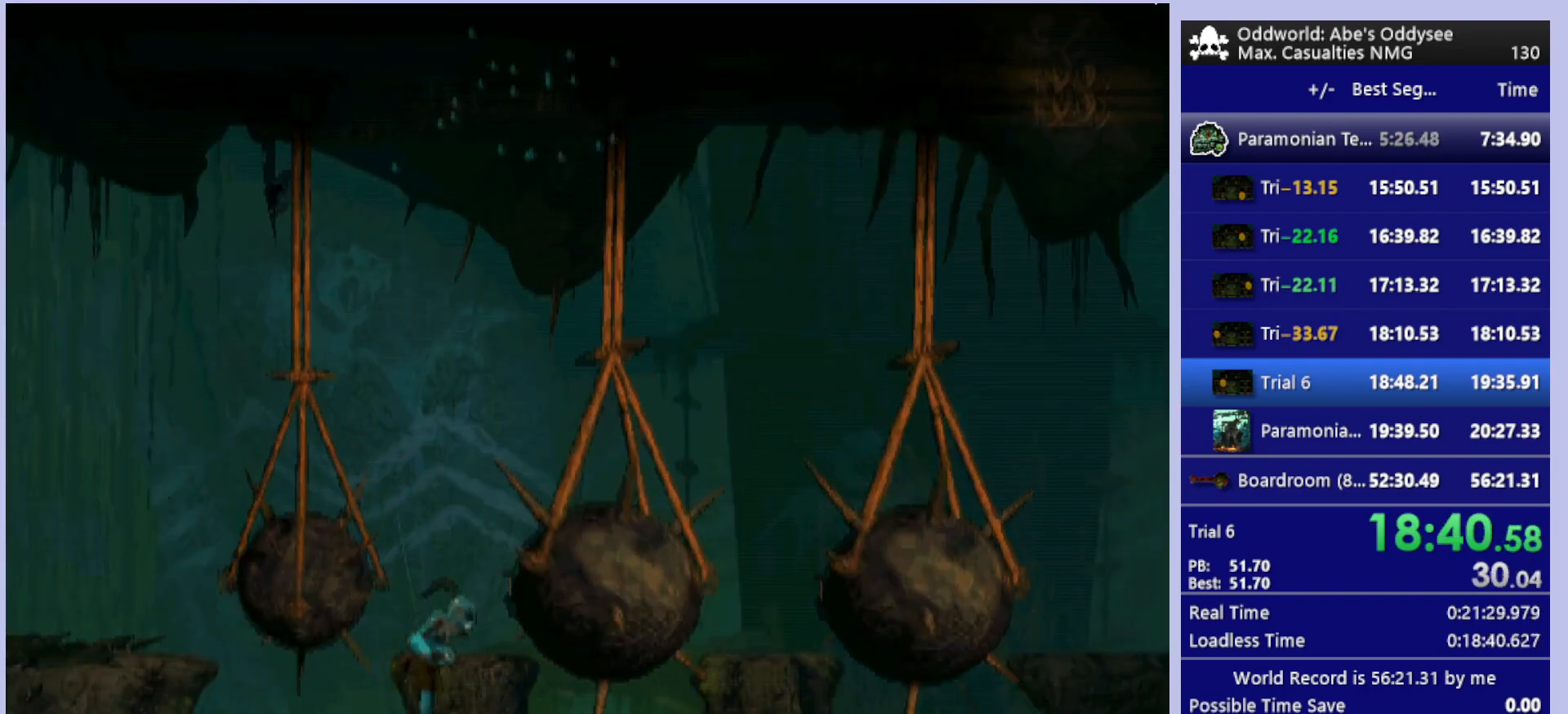
{"buttons": ["R1", "DPAD_RIGHT"], "left_stick": "center", "events": [[100, "CROSS", "up"]]}
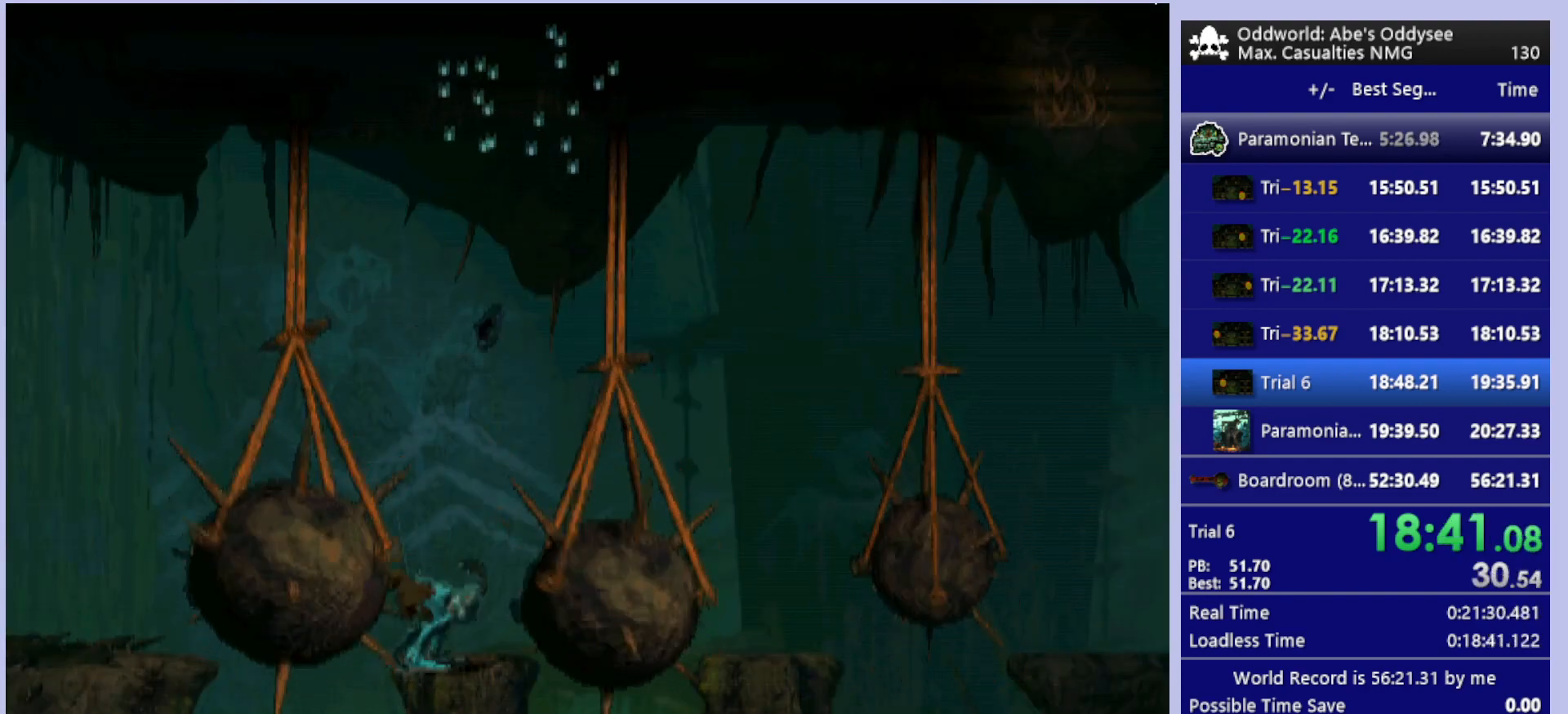
{"buttons": ["R1", "DPAD_RIGHT"], "left_stick": "center", "events": []}
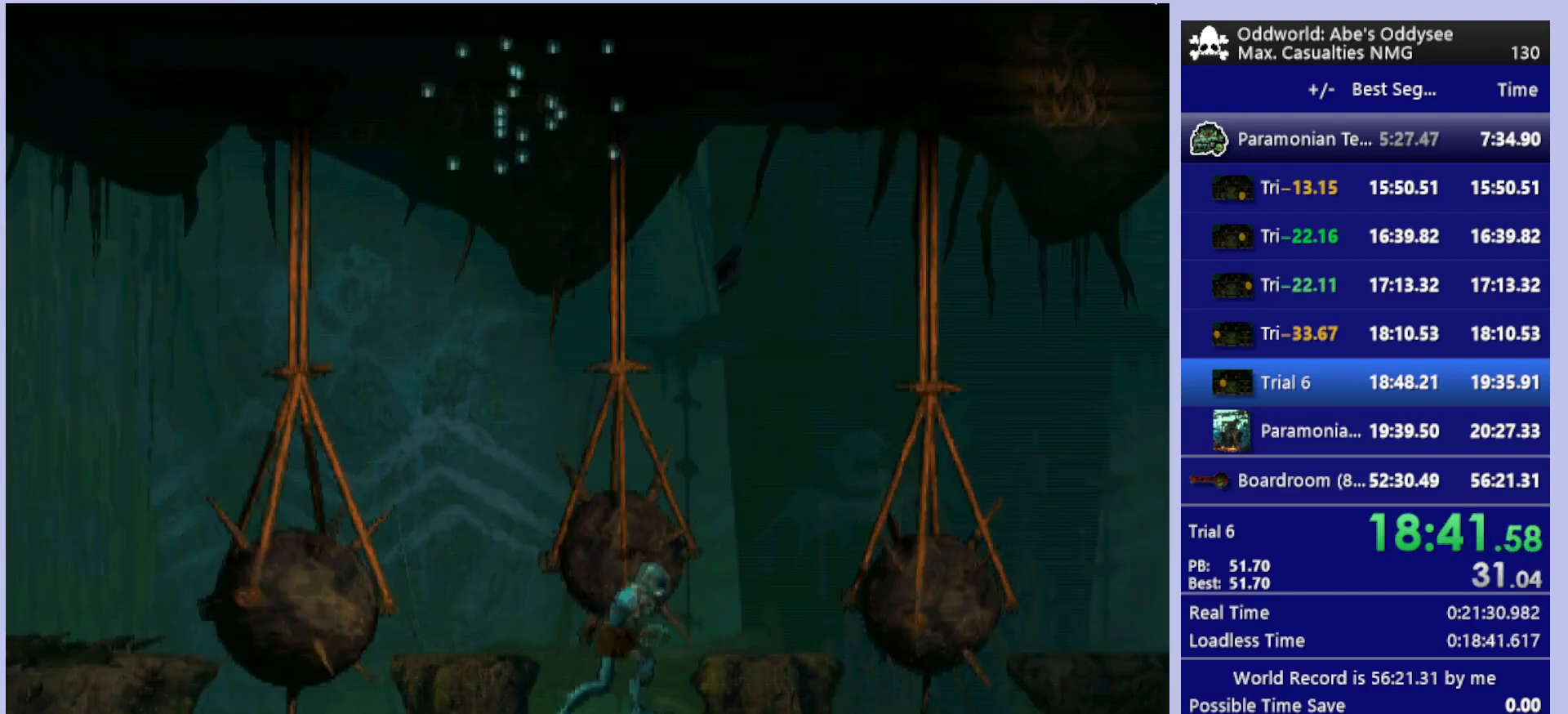
{"buttons": ["R1", "DPAD_RIGHT"], "left_stick": "center", "events": [[67, "DPAD_UP", "down"], [333, "DPAD_UP", "up"]]}
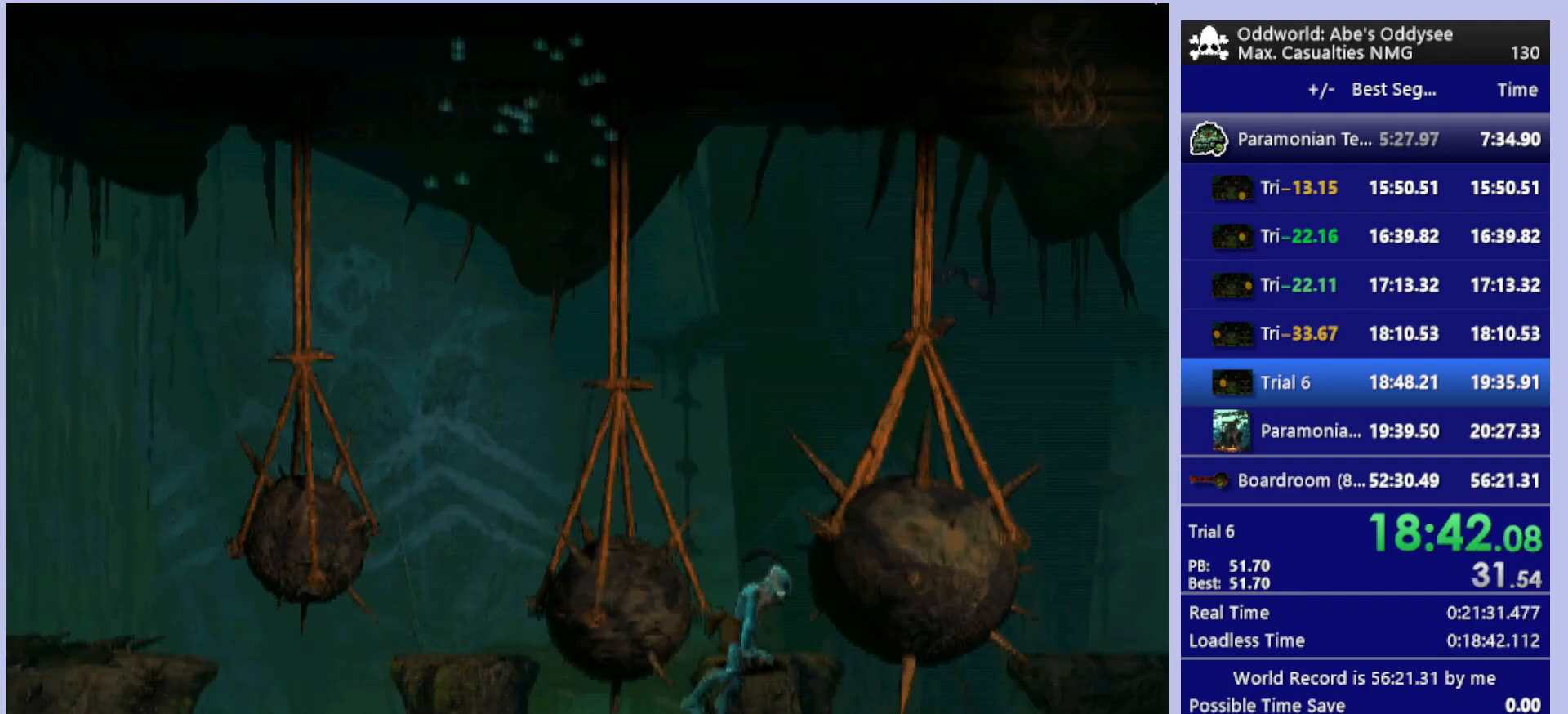
{"buttons": ["R1", "DPAD_RIGHT"], "left_stick": "center", "events": []}
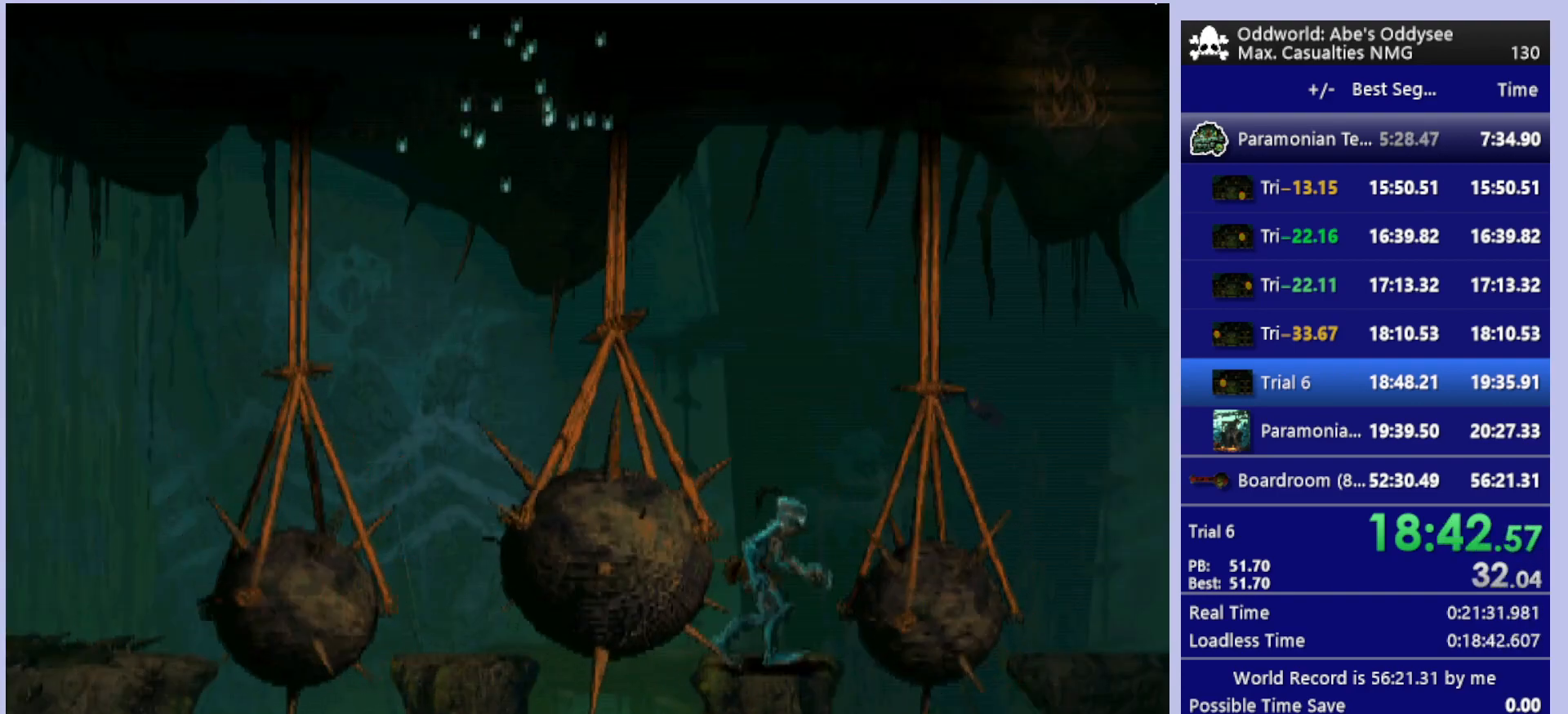
{"buttons": ["R1", "DPAD_UP", "DPAD_RIGHT"], "left_stick": "center", "events": [[400, "DPAD_UP", "down"]]}
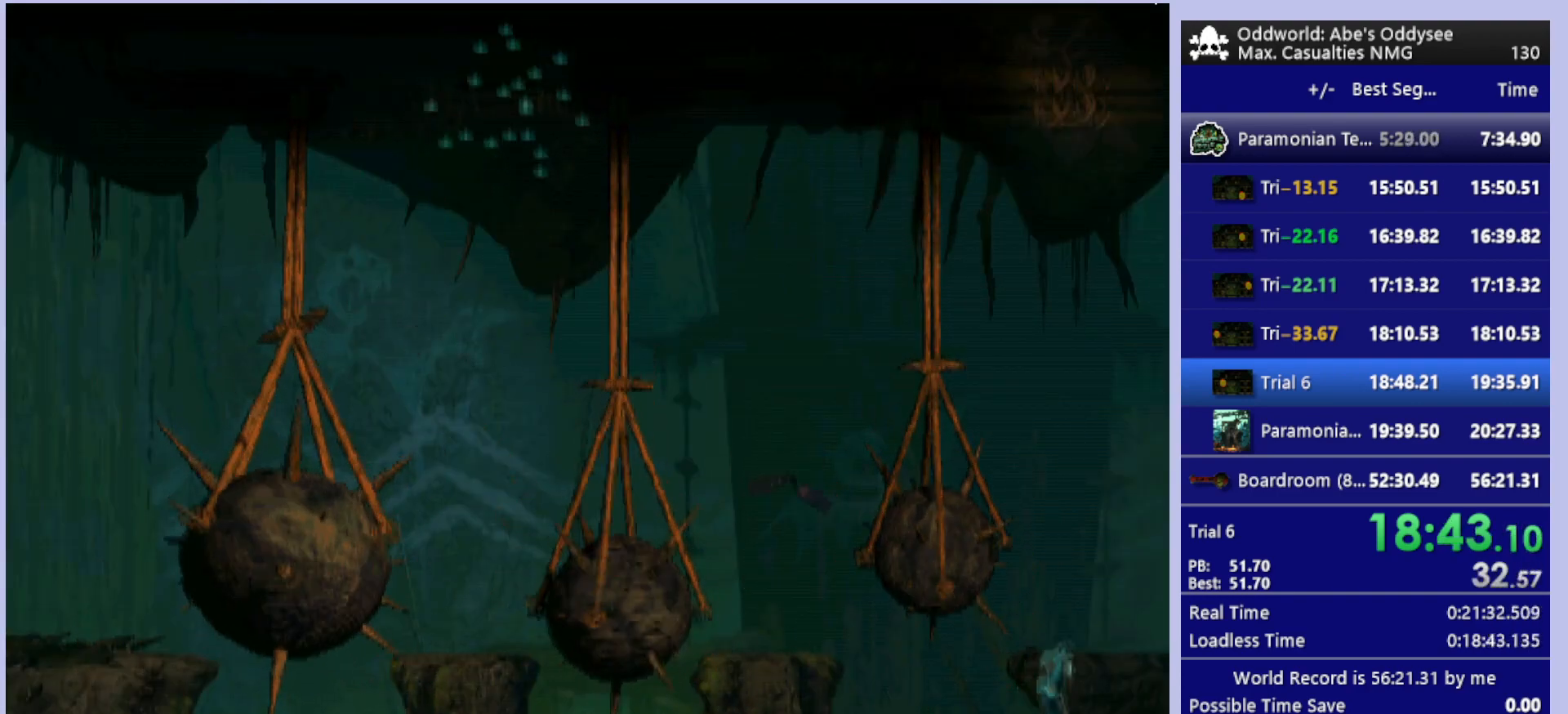
{"buttons": ["R1", "DPAD_RIGHT"], "left_stick": "center", "events": [[167, "DPAD_UP", "up"]]}
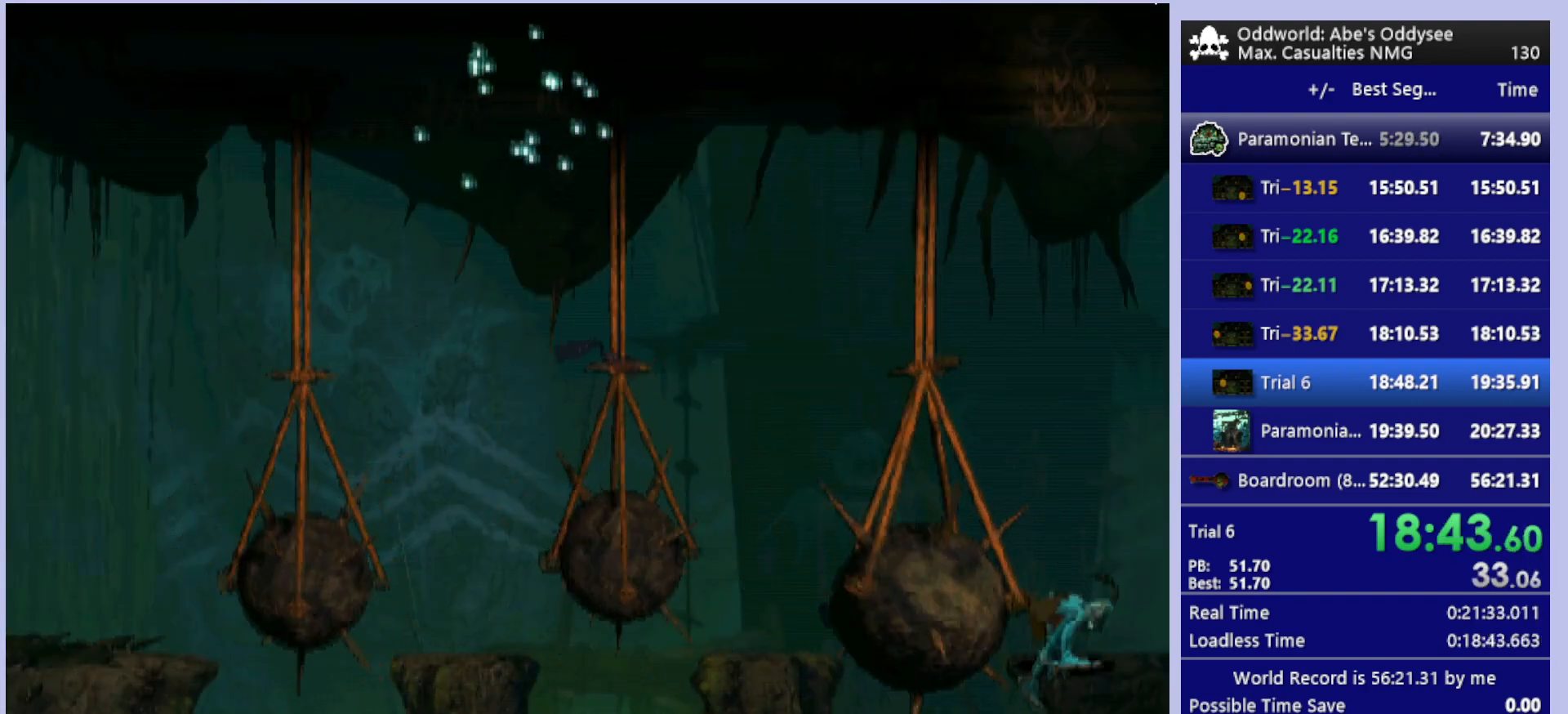
{"buttons": ["TRIANGLE", "R1", "DPAD_RIGHT"], "left_stick": "center", "events": [[433, "TRIANGLE", "down"]]}
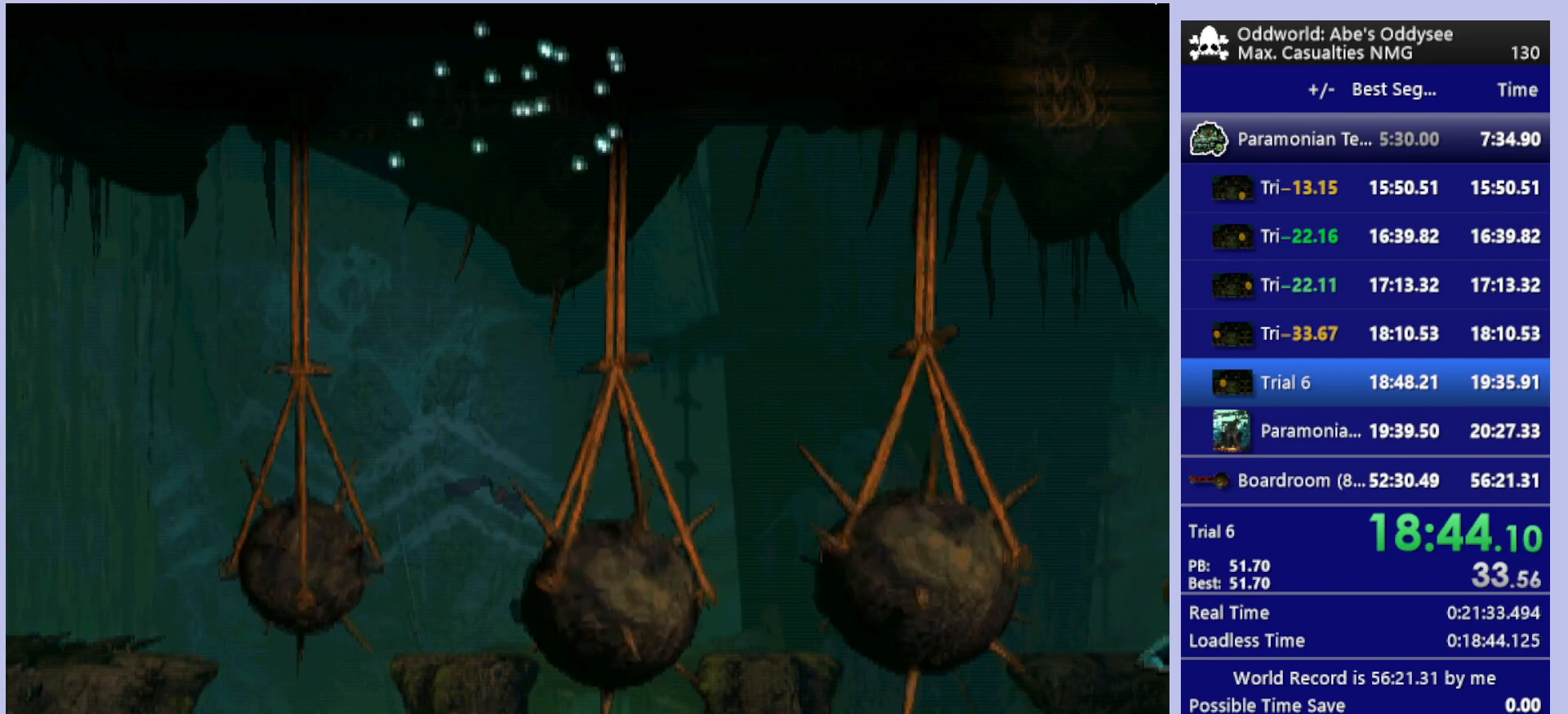
{"buttons": ["TRIANGLE", "R1", "DPAD_RIGHT"], "left_stick": "center", "events": []}